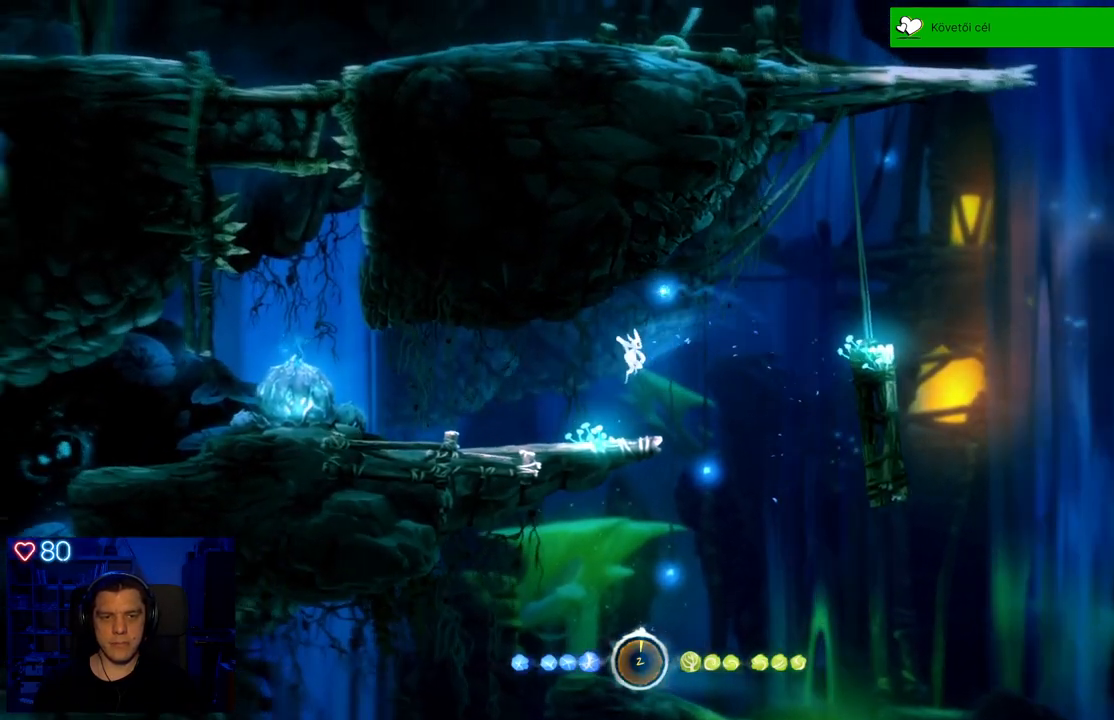
Gameplay with a controller (Xbox layout); each line is a JSON object with the inputs held at the frame after it. "events" lists button and stick changes between this image and that frame as [ms after this image, input, new state], when the widget could be followed in between. Not read: SHARE.
{"buttons": [], "left_stick": "left", "right_stick": "center", "events": []}
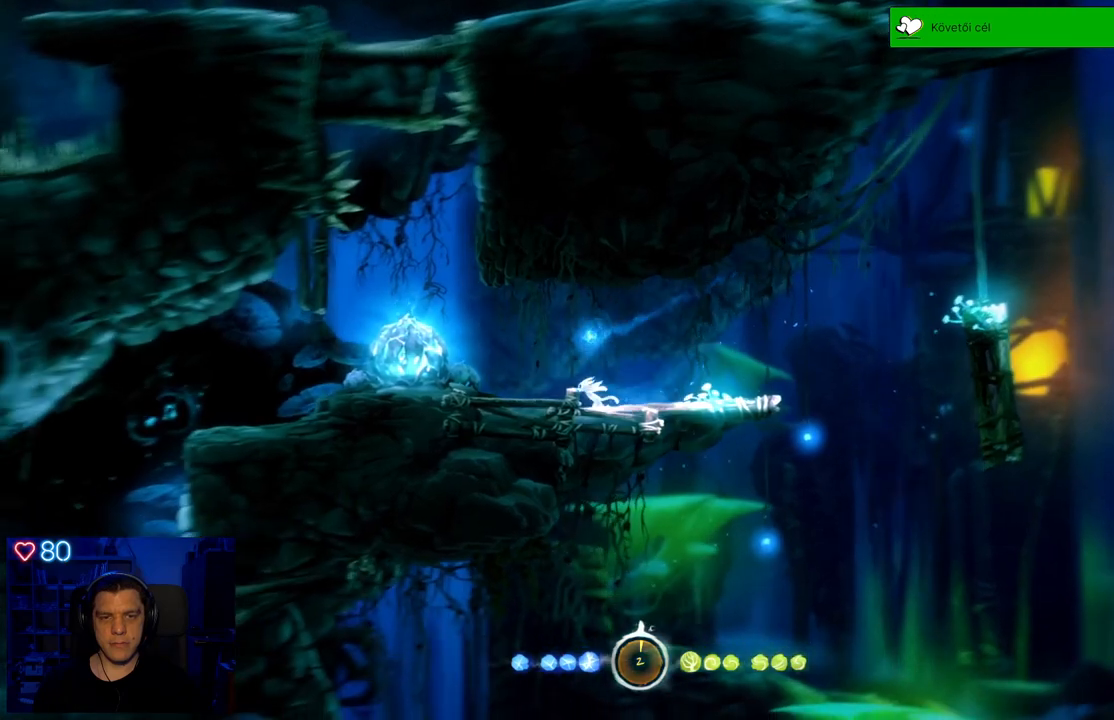
{"buttons": [], "left_stick": "center", "right_stick": "center", "events": [[333, "left_stick", "center"]]}
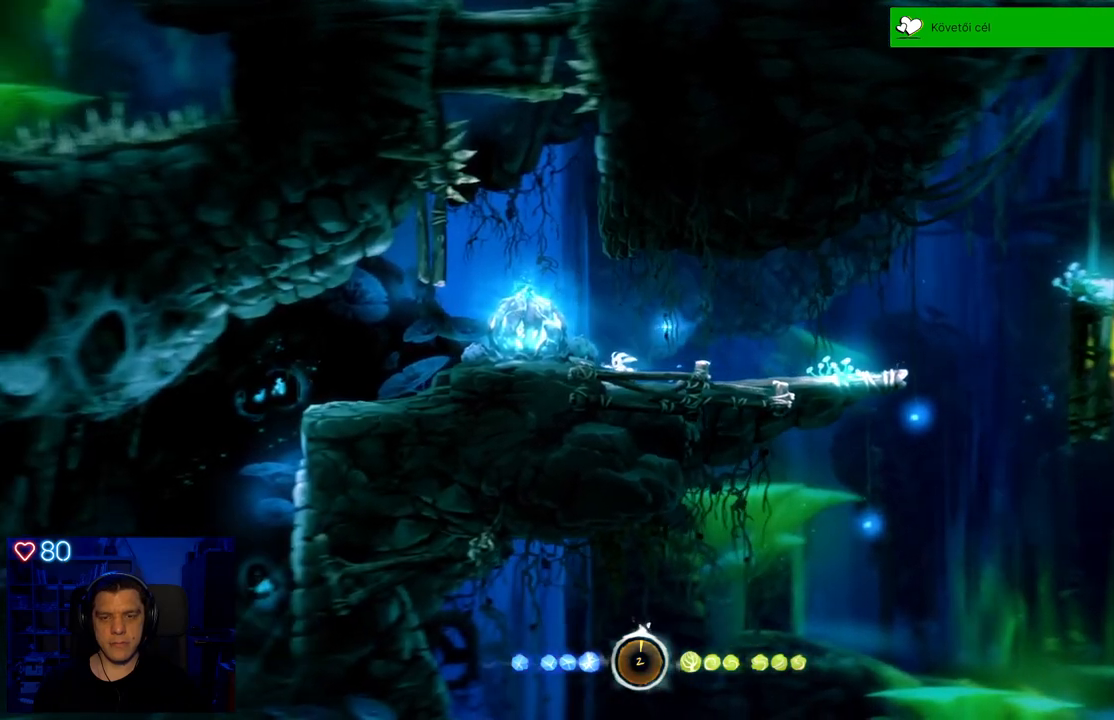
{"buttons": [], "left_stick": "left", "right_stick": "center", "events": [[300, "left_stick", "left"]]}
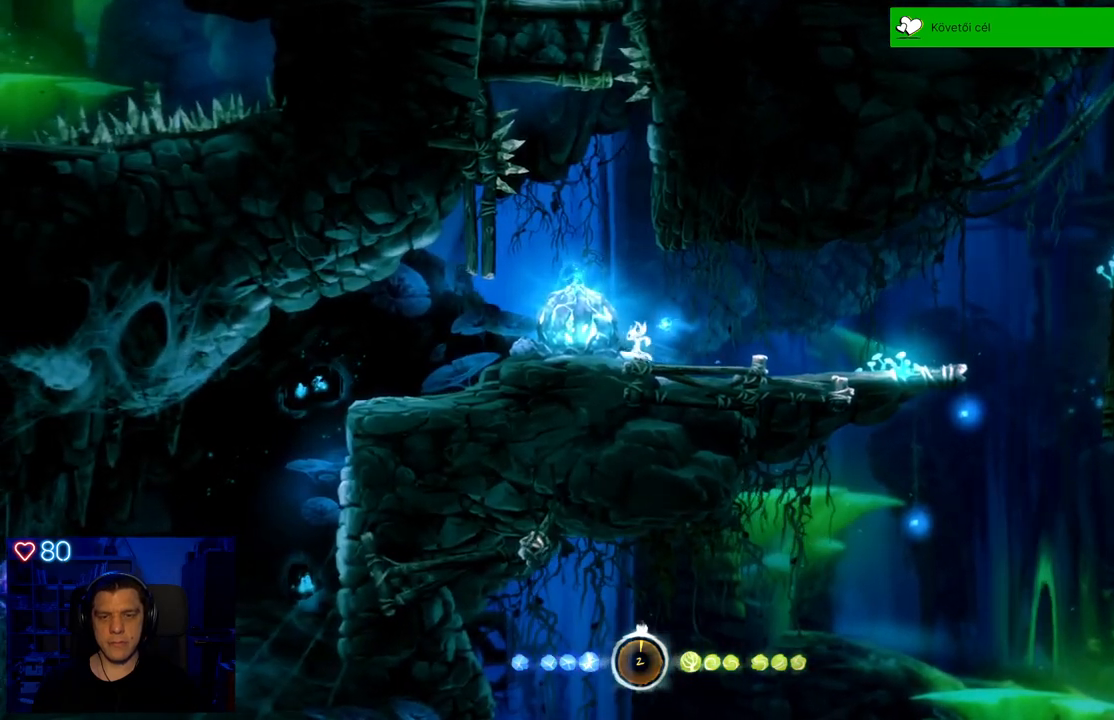
{"buttons": [], "left_stick": "center", "right_stick": "center", "events": [[167, "left_stick", "center"]]}
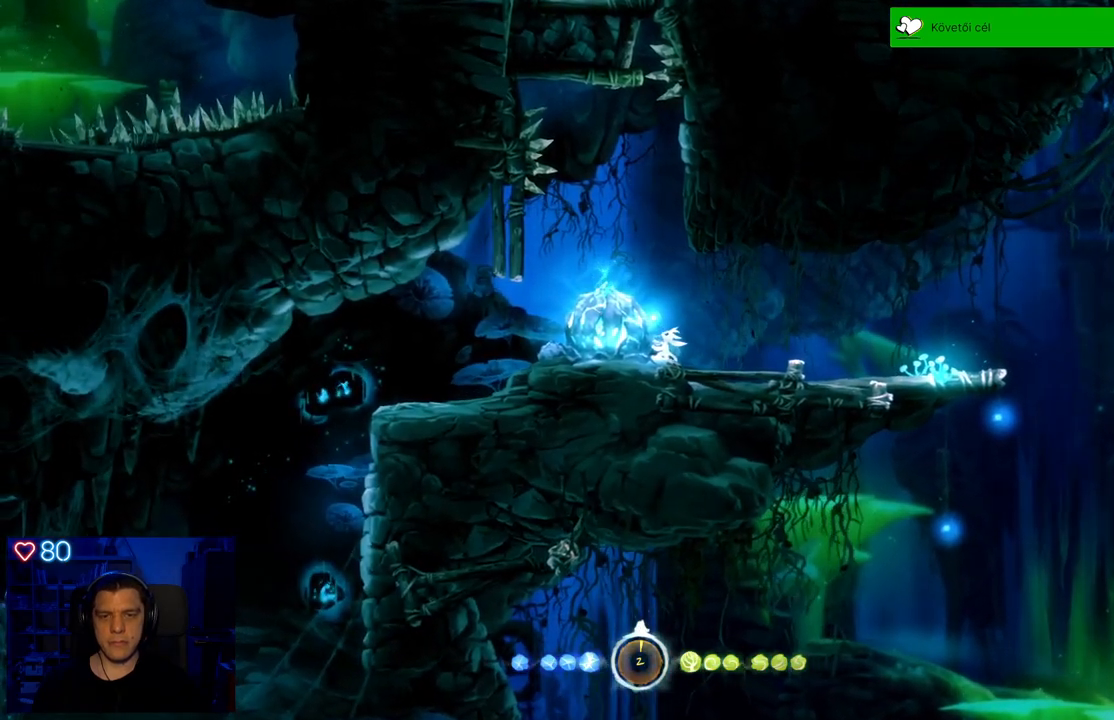
{"buttons": [], "left_stick": "center", "right_stick": "center", "events": []}
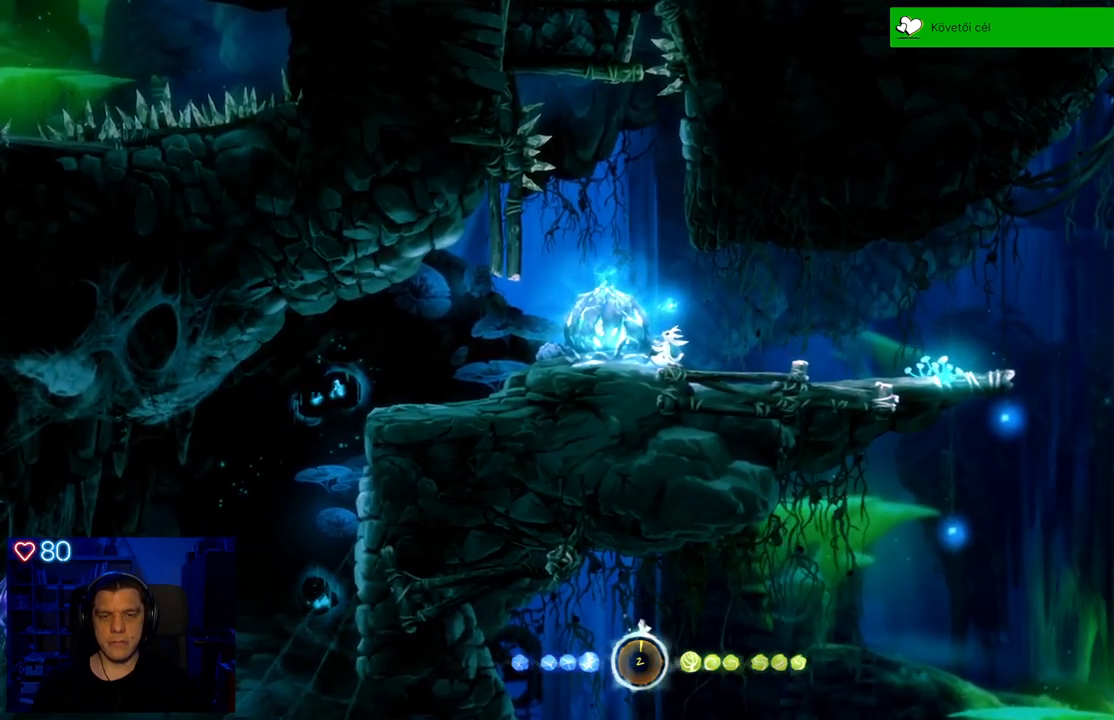
{"buttons": ["X"], "left_stick": "center", "right_stick": "center", "events": [[233, "X", "down"]]}
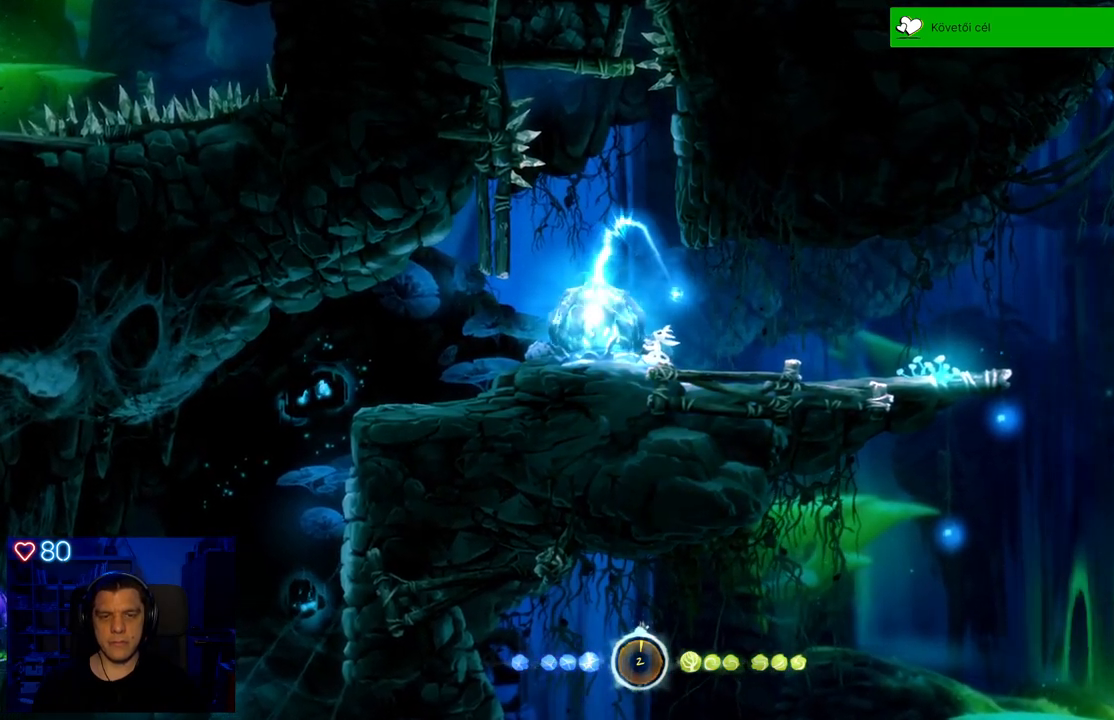
{"buttons": ["X"], "left_stick": "center", "right_stick": "center", "events": []}
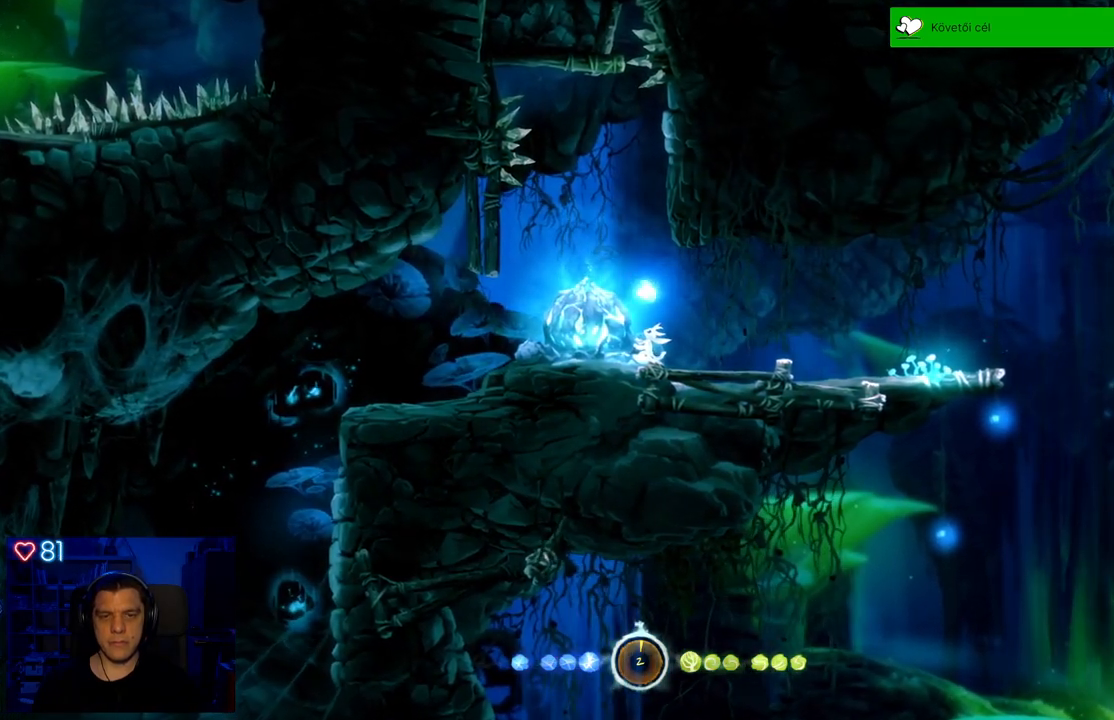
{"buttons": ["X"], "left_stick": "center", "right_stick": "center", "events": []}
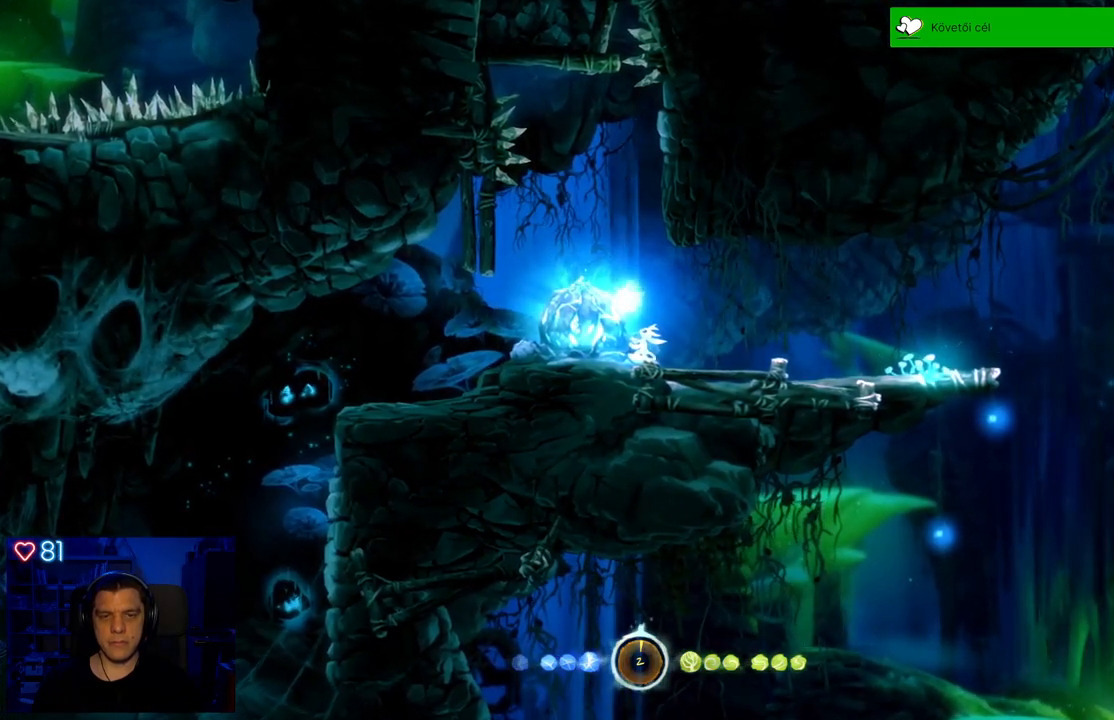
{"buttons": [], "left_stick": "center", "right_stick": "center", "events": [[400, "X", "up"]]}
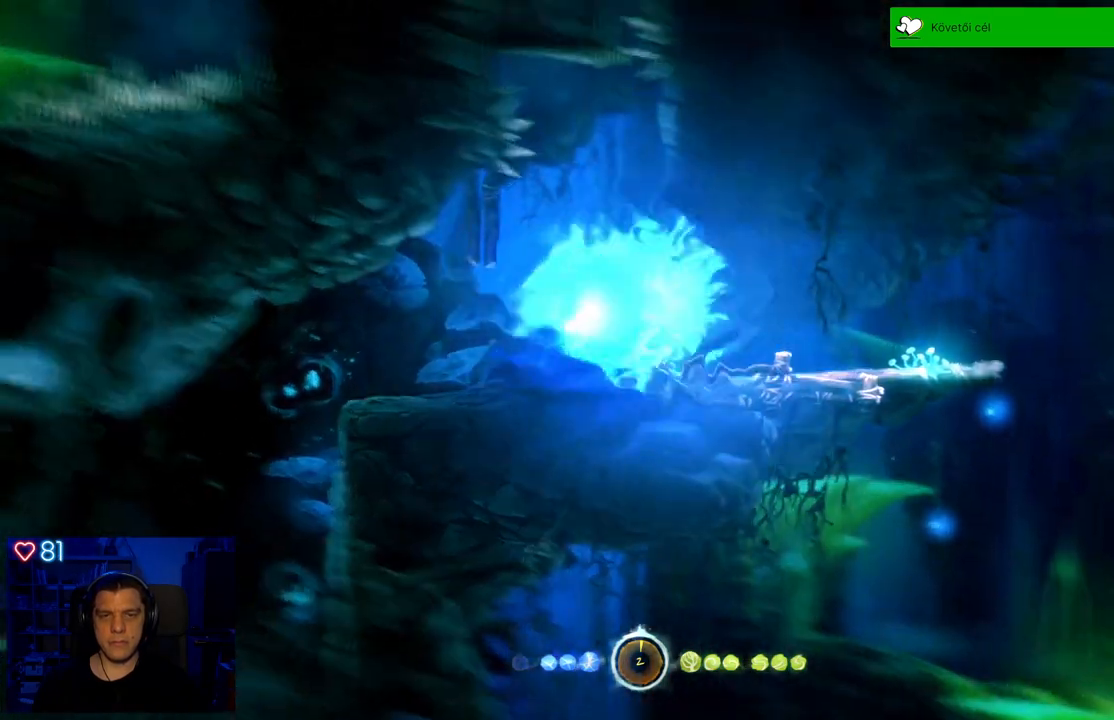
{"buttons": [], "left_stick": "center", "right_stick": "center", "events": []}
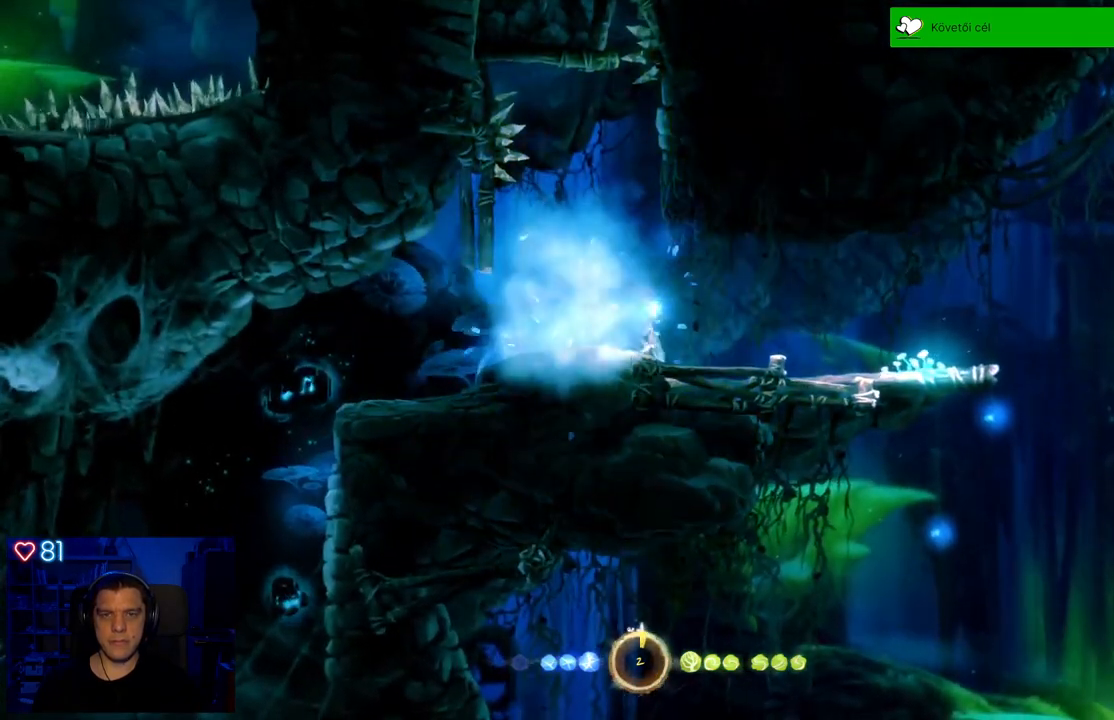
{"buttons": [], "left_stick": "center", "right_stick": "center", "events": []}
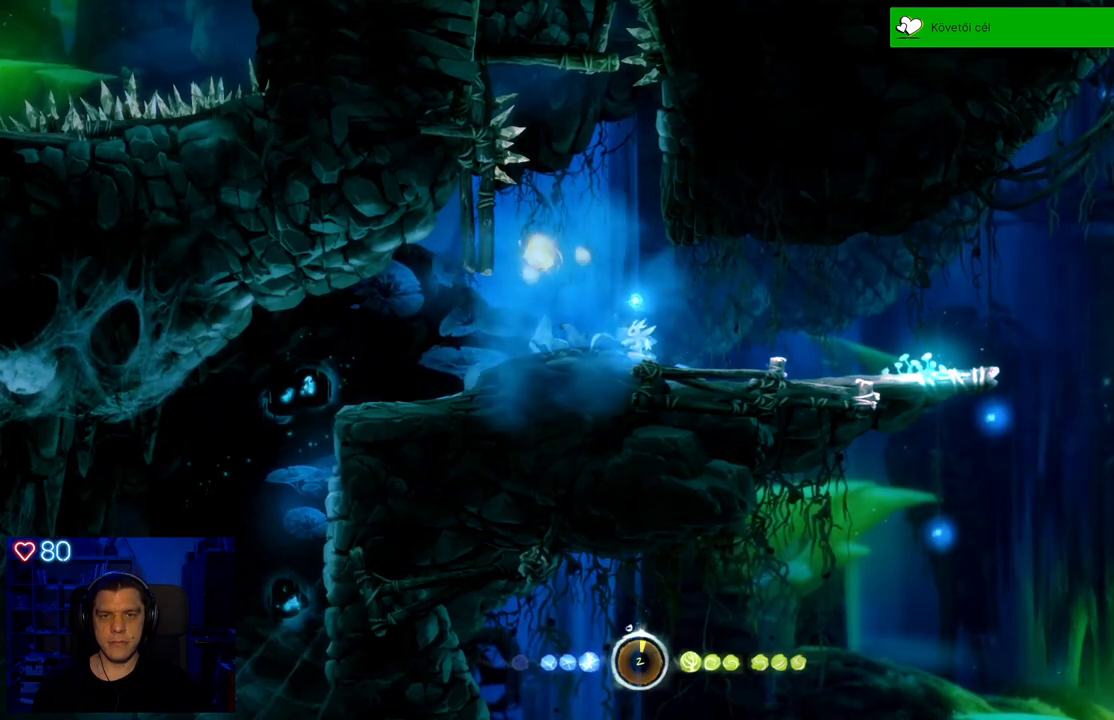
{"buttons": [], "left_stick": "left", "right_stick": "center", "events": [[417, "left_stick", "left"]]}
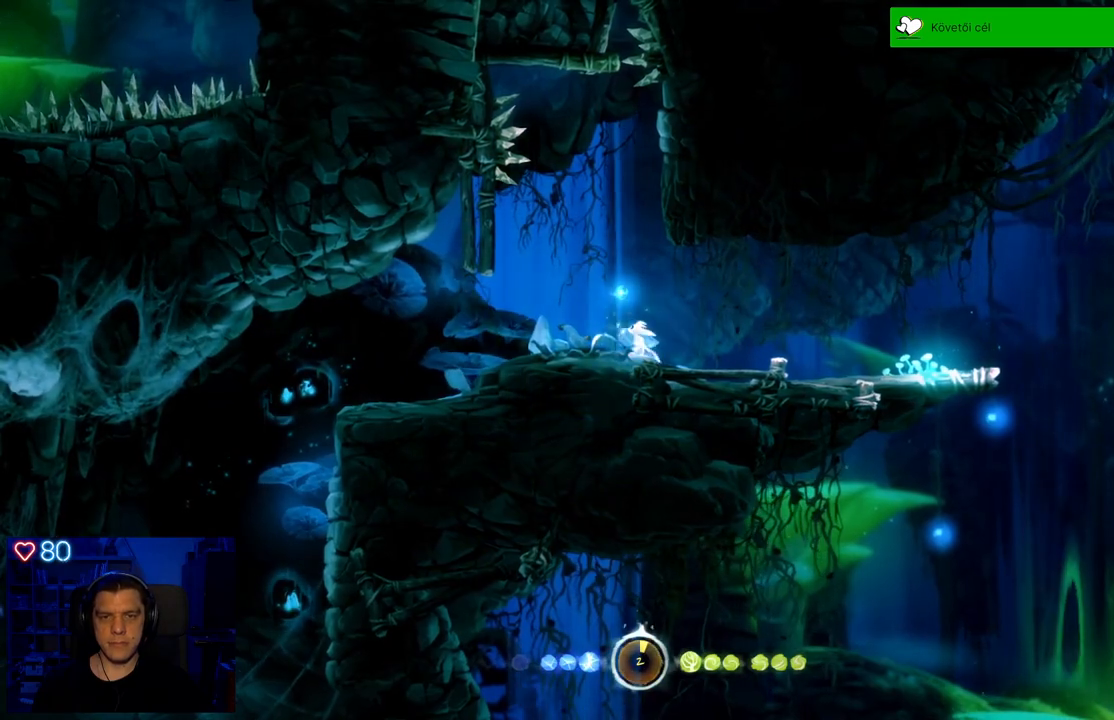
{"buttons": [], "left_stick": "left", "right_stick": "center", "events": []}
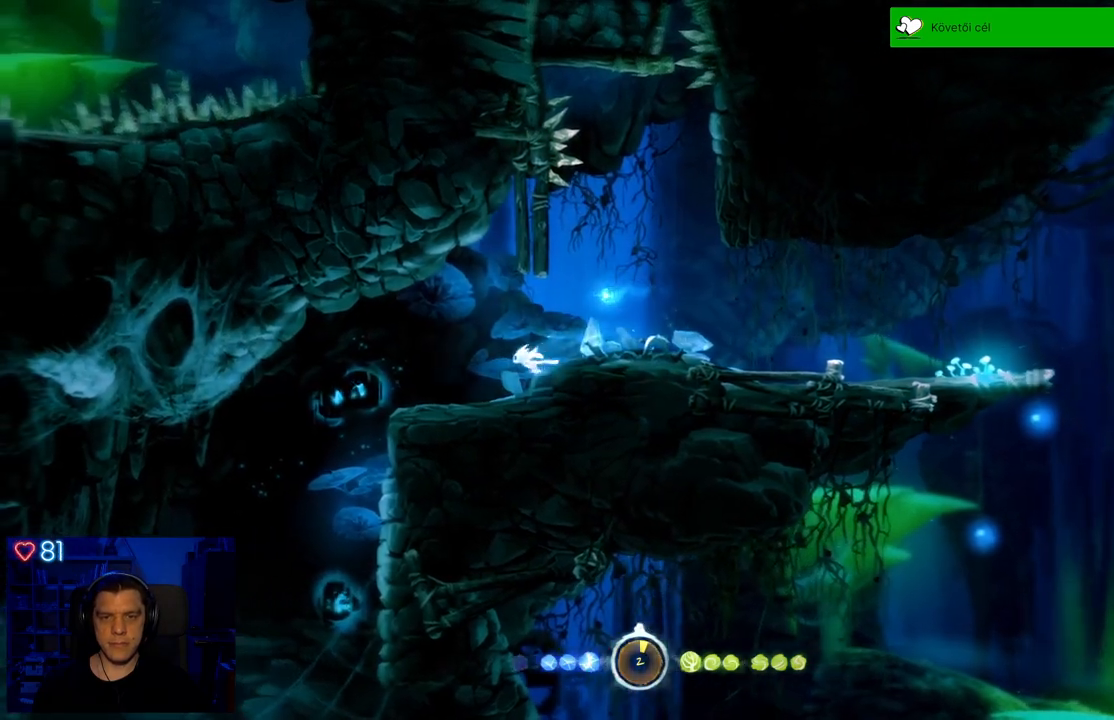
{"buttons": [], "left_stick": "center", "right_stick": "center", "events": [[250, "left_stick", "center"]]}
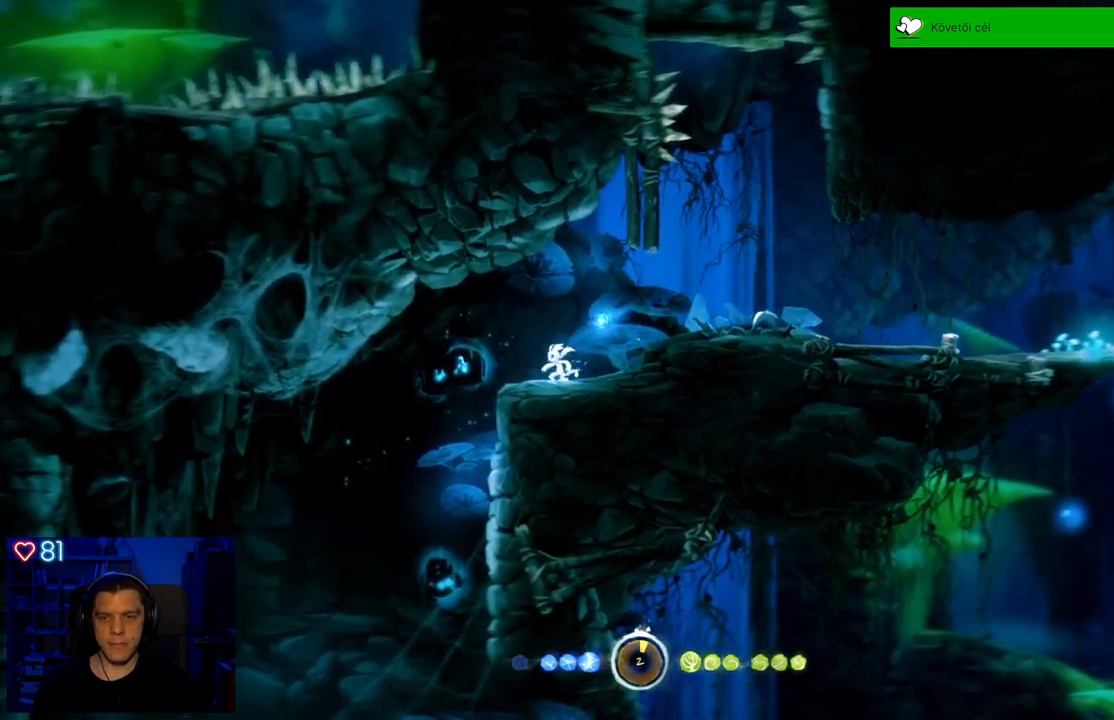
{"buttons": [], "left_stick": "center", "right_stick": "center", "events": []}
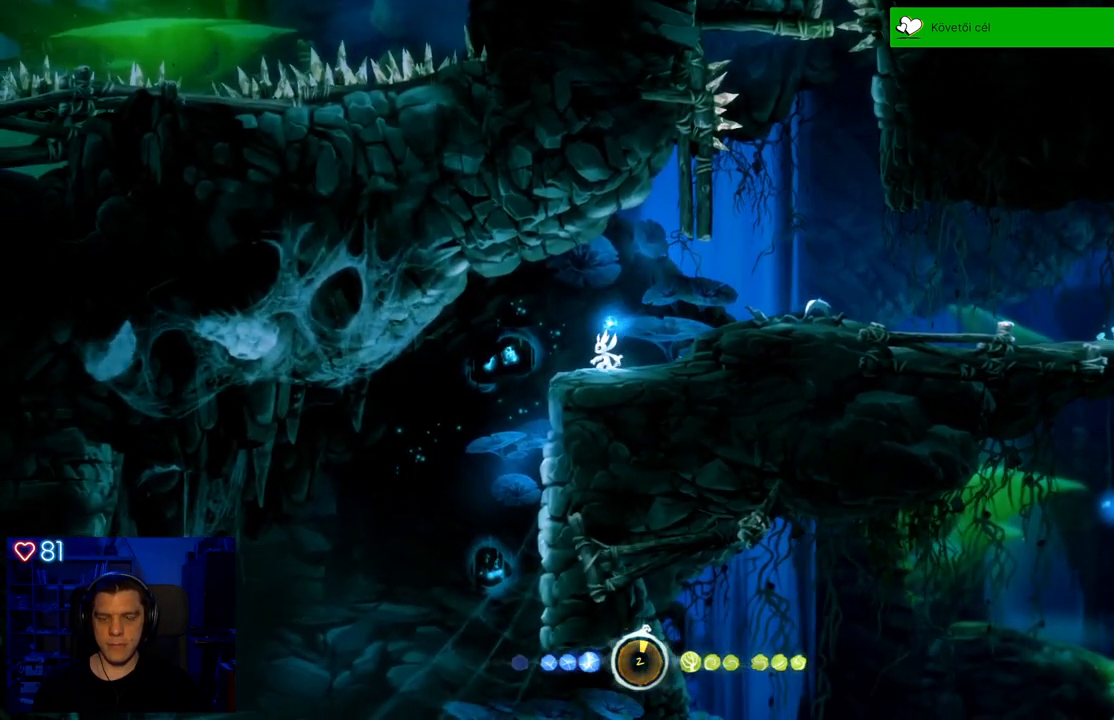
{"buttons": [], "left_stick": "center", "right_stick": "center", "events": []}
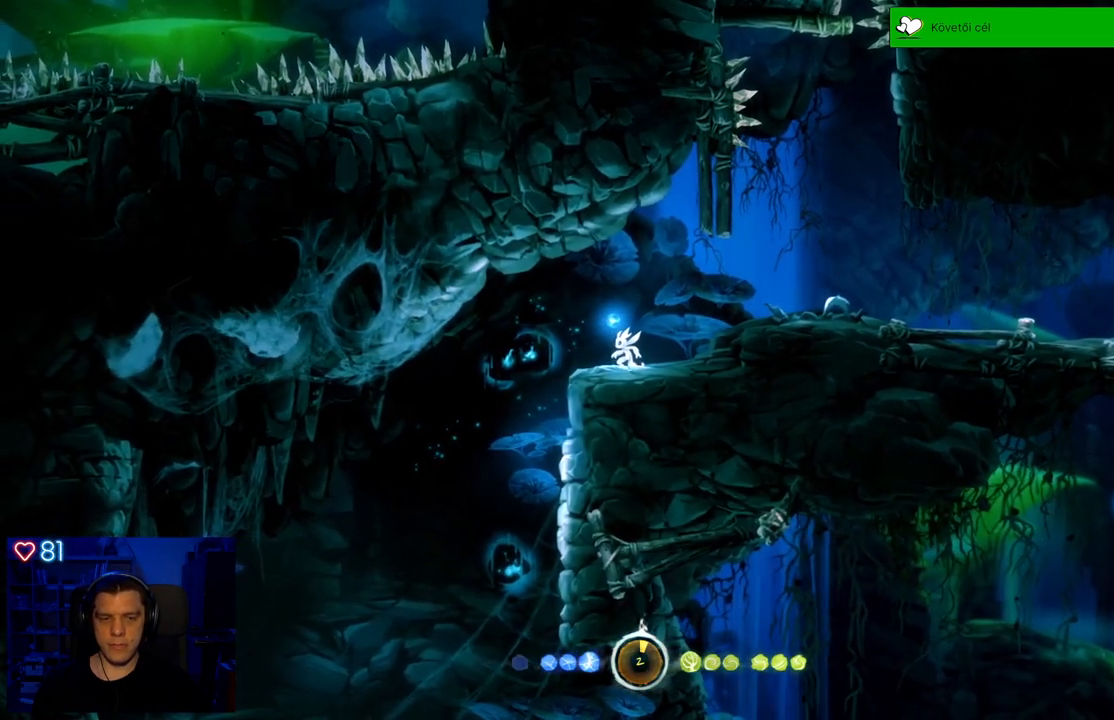
{"buttons": [], "left_stick": "up-left", "right_stick": "center", "events": [[217, "left_stick", "left"], [500, "left_stick", "up-left"]]}
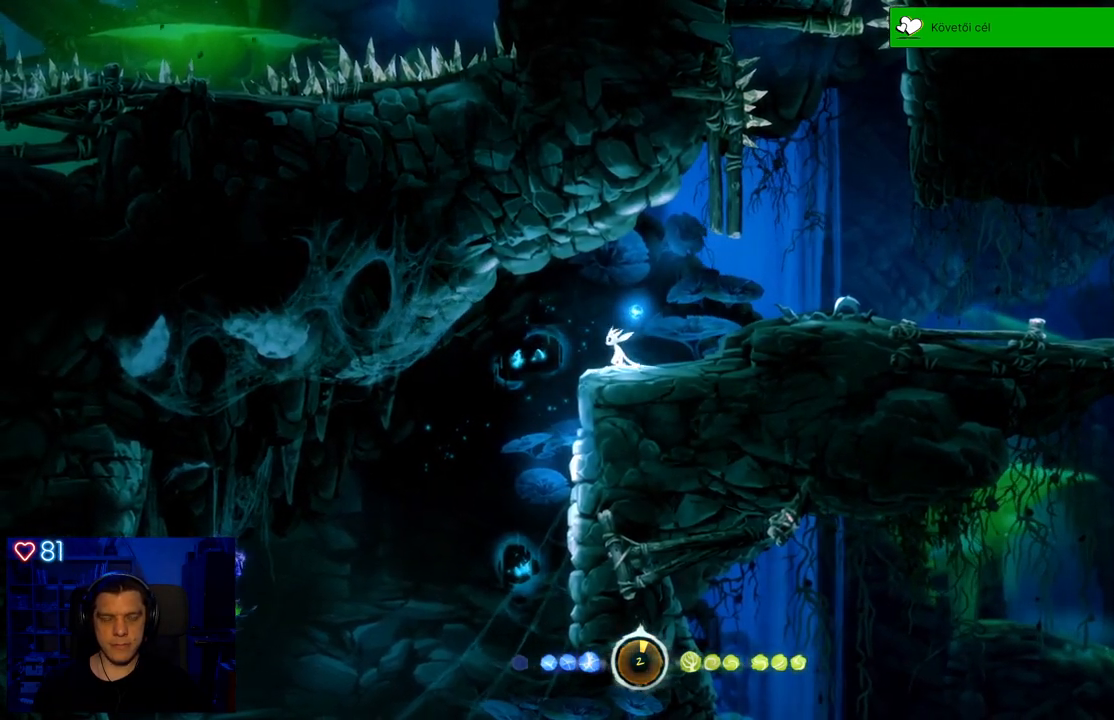
{"buttons": [], "left_stick": "center", "right_stick": "center", "events": [[217, "left_stick", "center"]]}
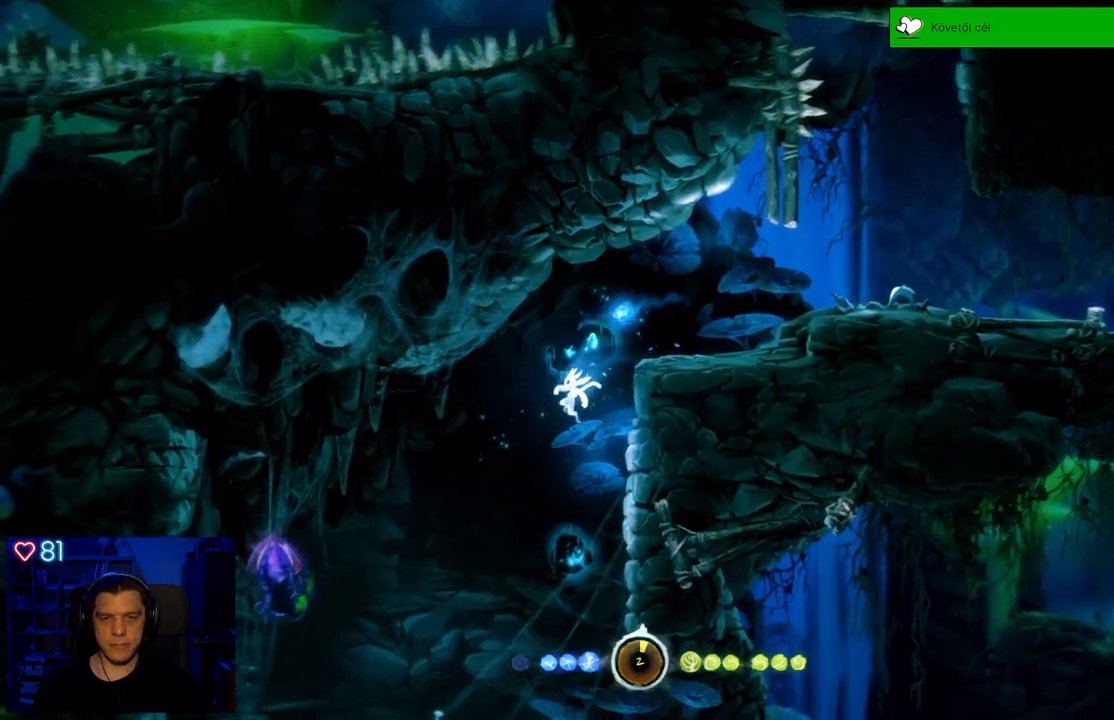
{"buttons": [], "left_stick": "up-right", "right_stick": "center", "events": [[233, "left_stick", "right"], [367, "left_stick", "up-right"]]}
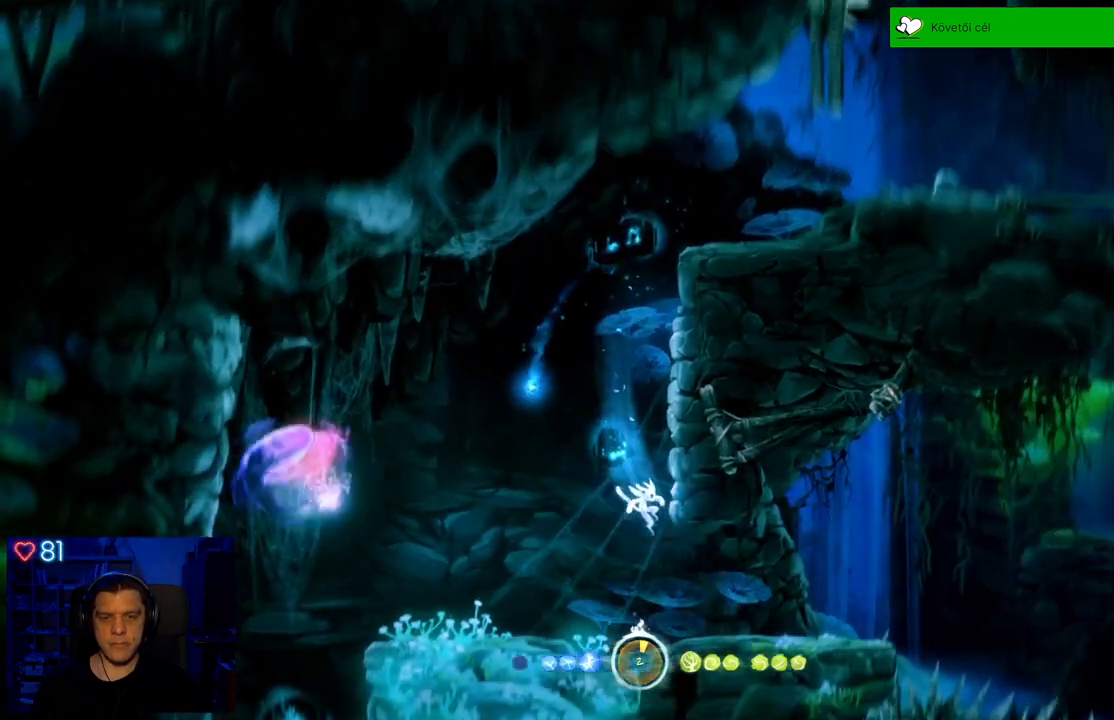
{"buttons": [], "left_stick": "up-right", "right_stick": "center", "events": []}
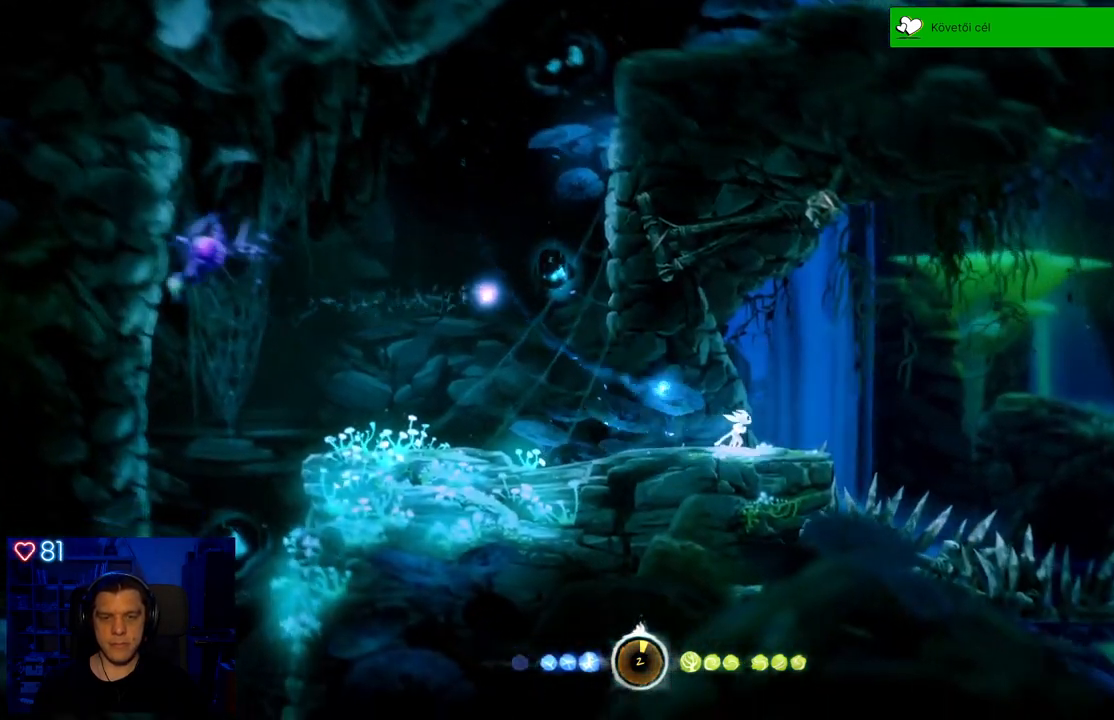
{"buttons": [], "left_stick": "left", "right_stick": "center", "events": [[50, "left_stick", "center"], [467, "left_stick", "left"]]}
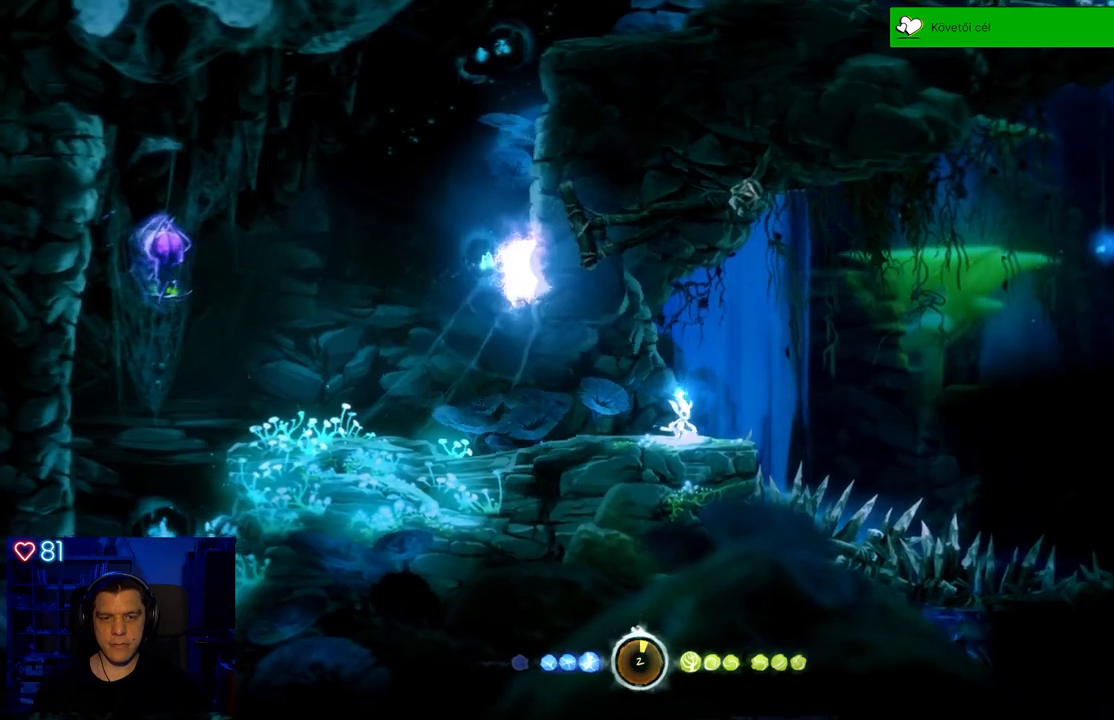
{"buttons": [], "left_stick": "left", "right_stick": "center", "events": []}